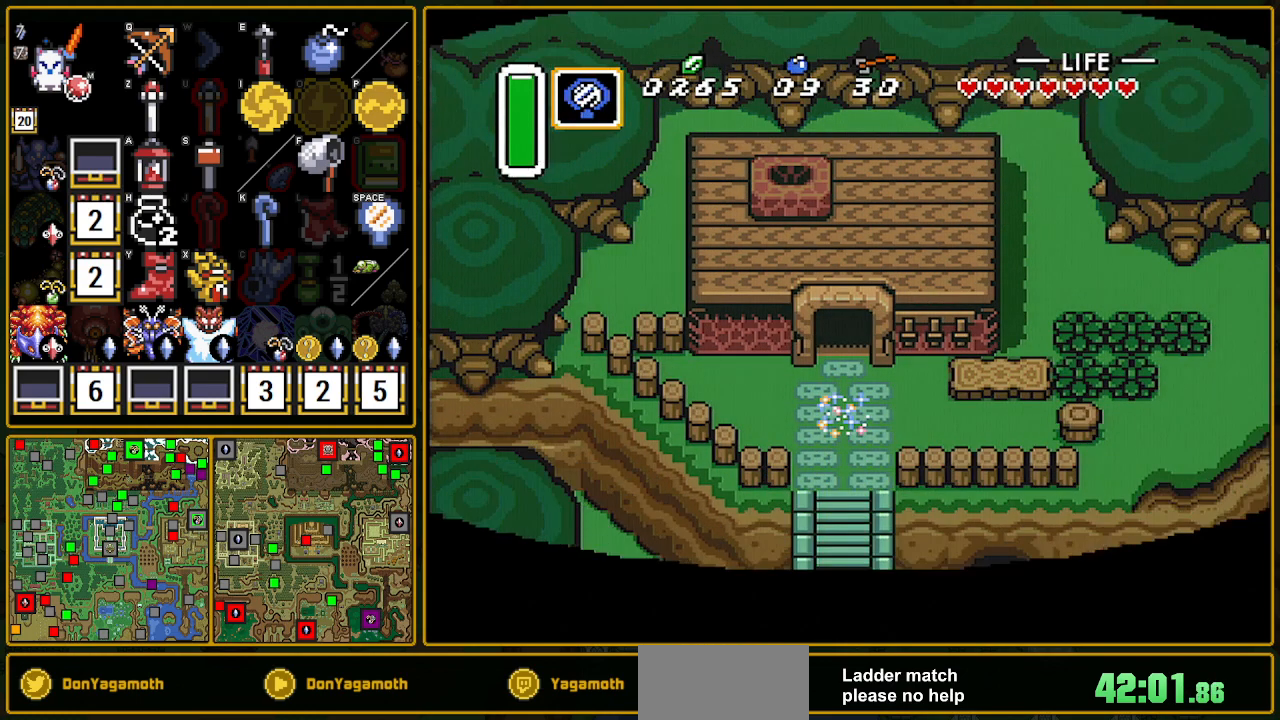
Gameplay with a controller (Nintendo layout); each line is a JSON object with the inputs held at the frame after it. "events" lists button and stick changes between this image and that frame as [ms after this image, input, new state], when the widget could be followed in between. Not read: L3 R3.
{"buttons": ["DPAD_UP"], "events": []}
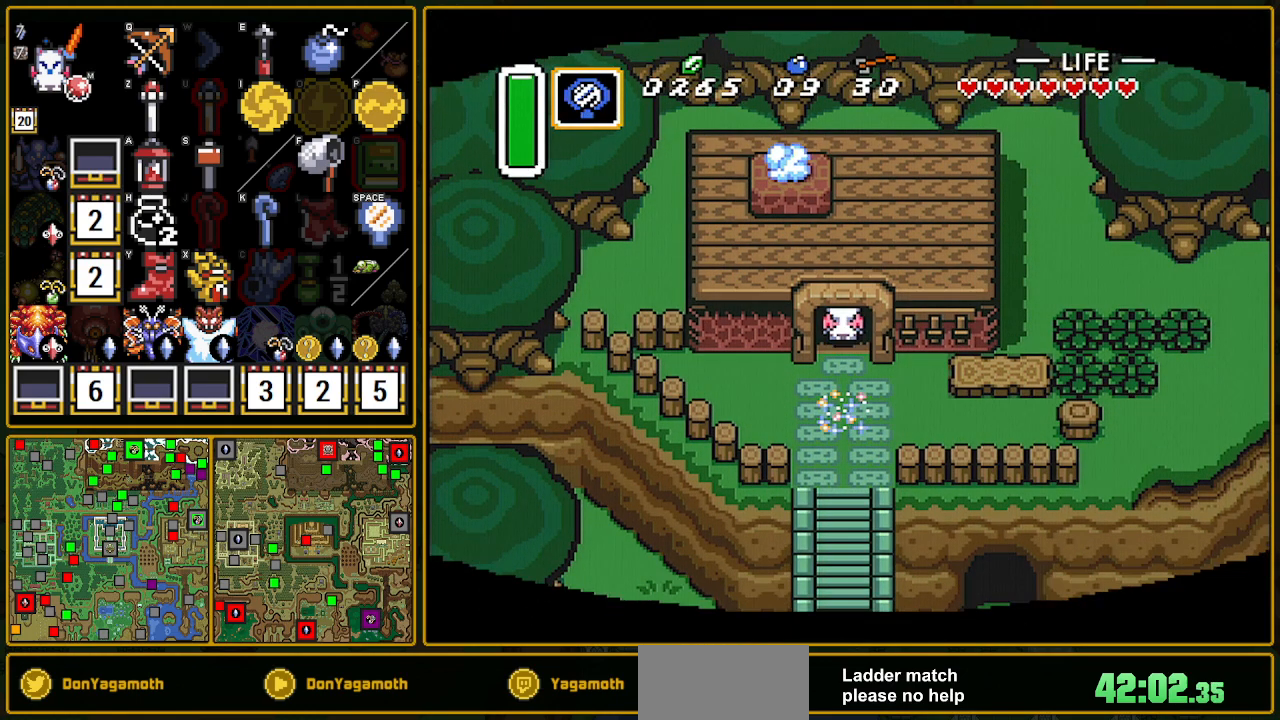
{"buttons": ["DPAD_UP"], "events": []}
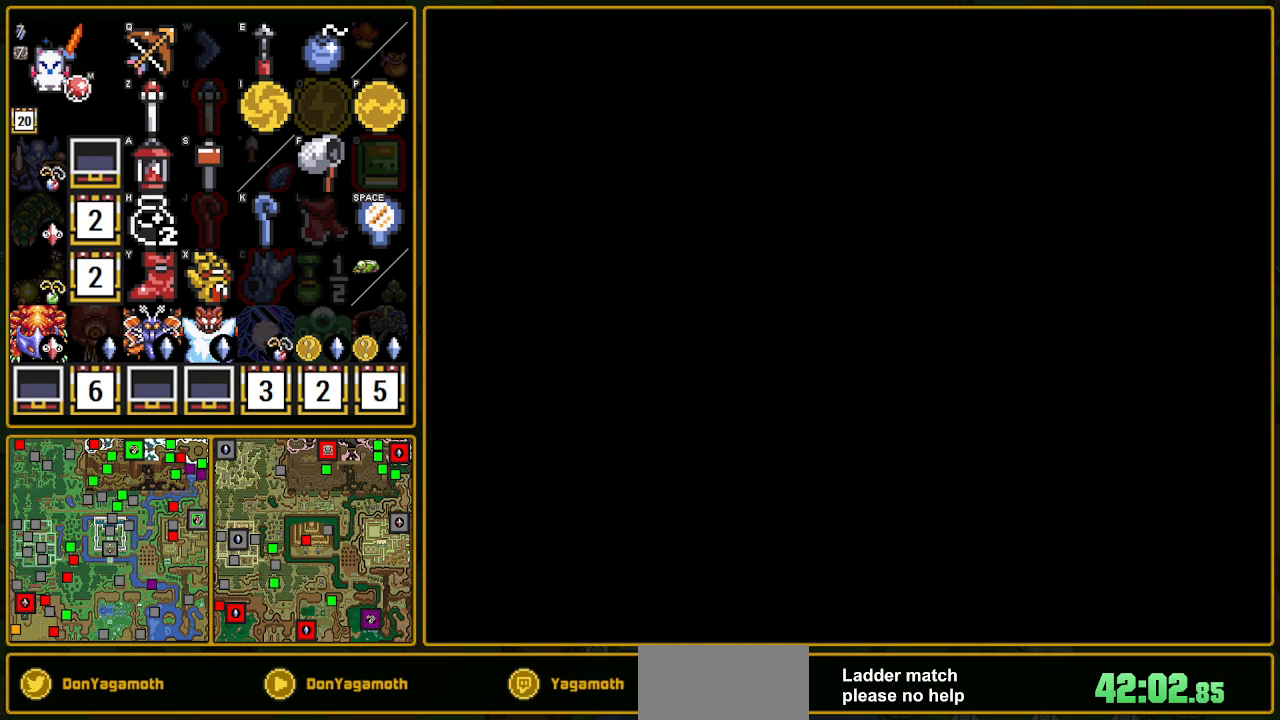
{"buttons": ["DPAD_UP"], "events": []}
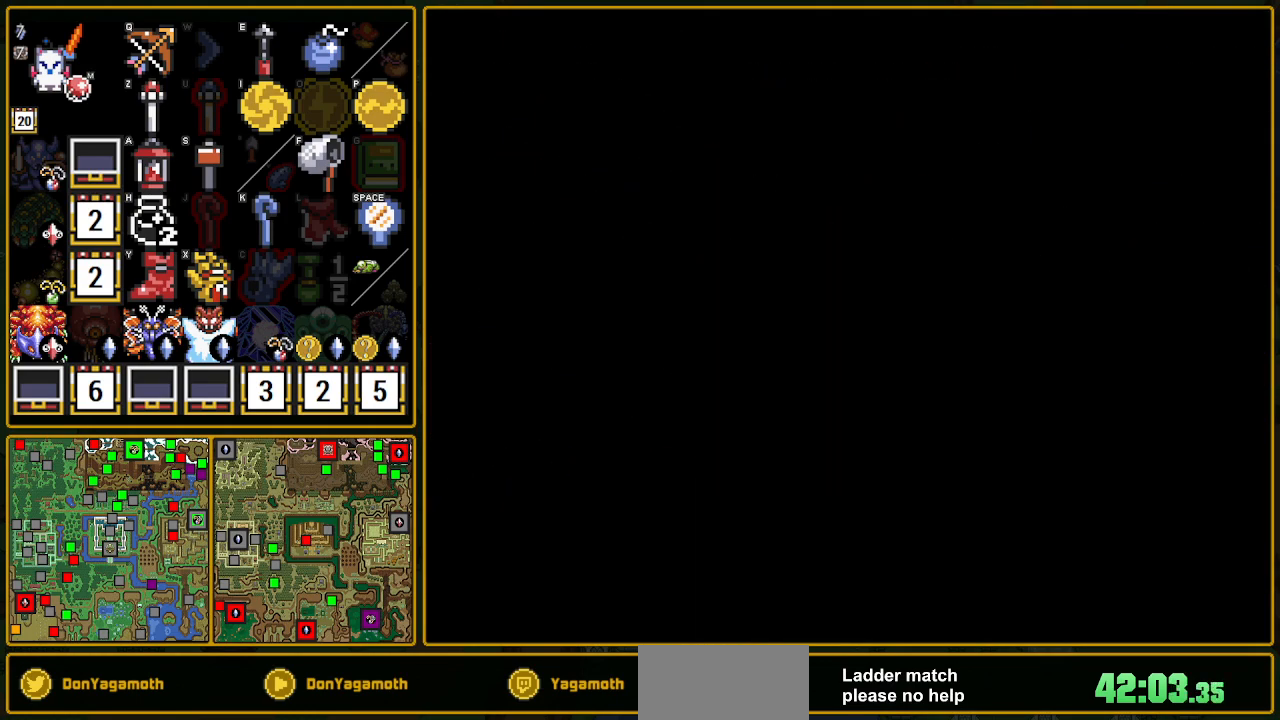
{"buttons": ["DPAD_UP"], "events": [[433, "DPAD_UP", "up"], [467, "DPAD_UP", "down"]]}
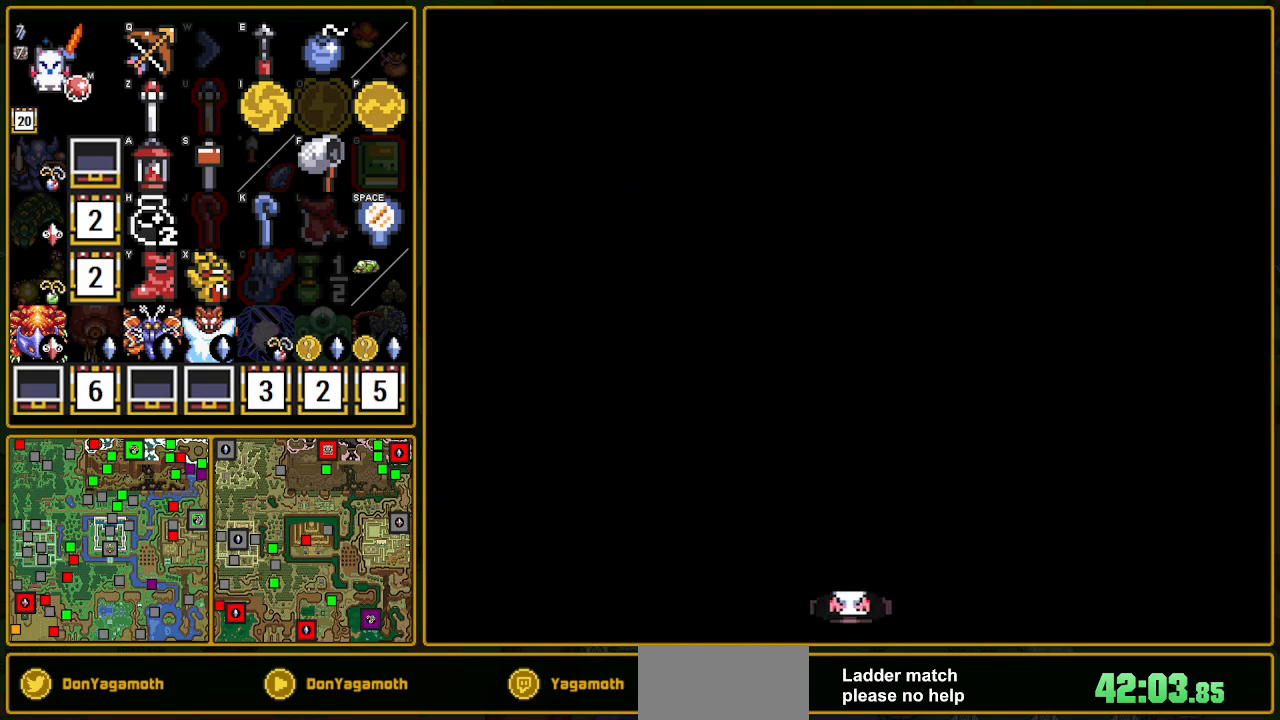
{"buttons": ["DPAD_UP"], "events": []}
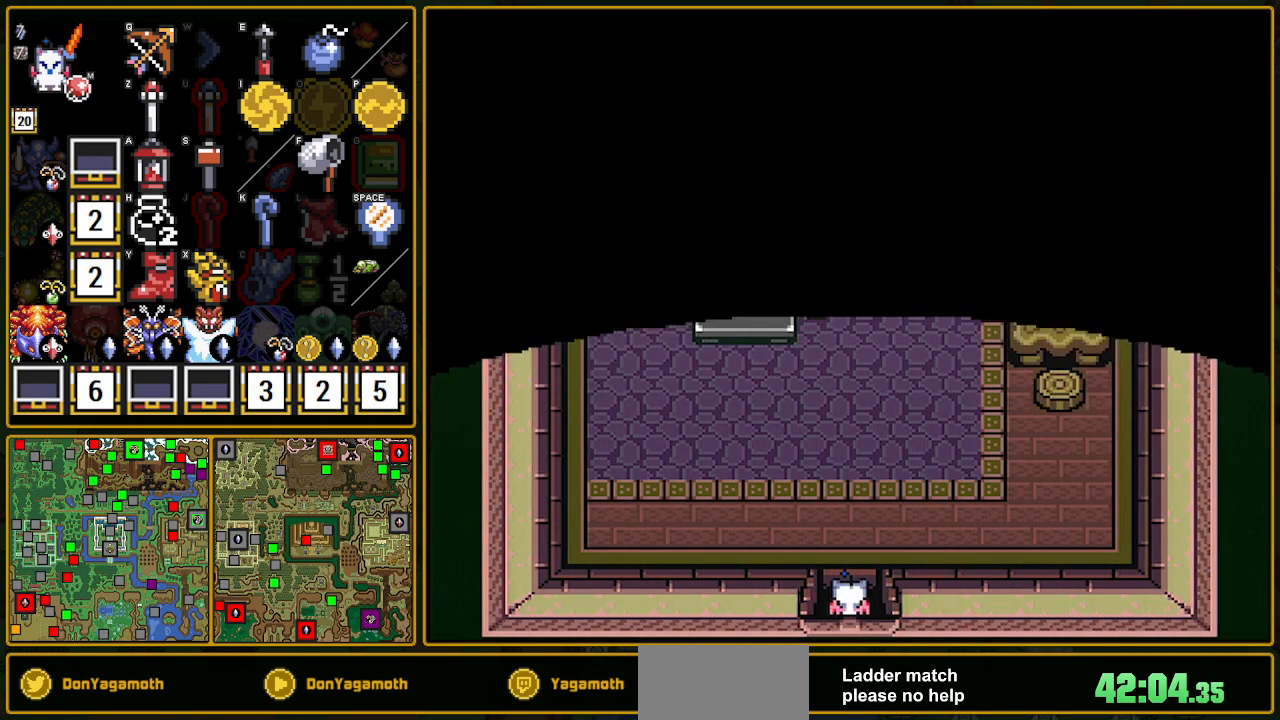
{"buttons": ["A"], "events": [[150, "A", "down"], [300, "DPAD_UP", "up"]]}
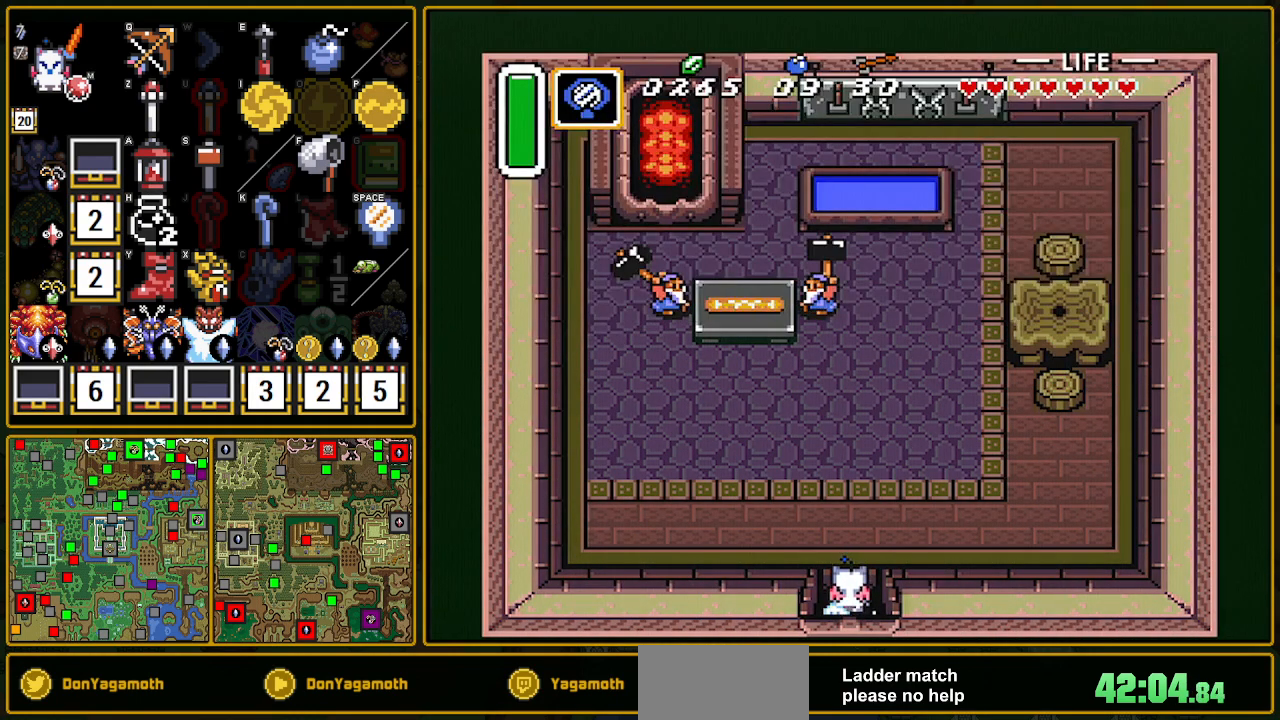
{"buttons": [], "events": [[283, "A", "up"], [333, "A", "down"], [383, "A", "up"]]}
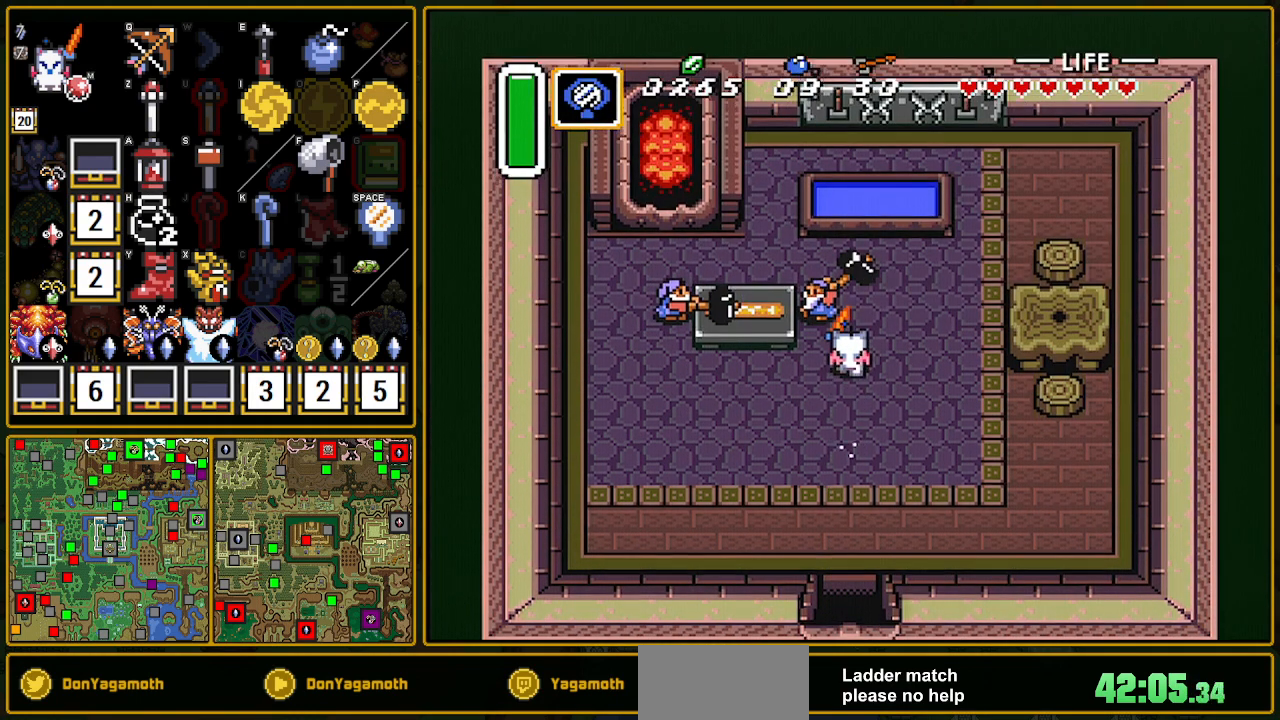
{"buttons": ["DPAD_DOWN"], "events": [[67, "A", "down"], [100, "A", "up"], [133, "A", "down"], [183, "A", "up"], [217, "A", "down"], [333, "A", "up"], [467, "DPAD_DOWN", "down"]]}
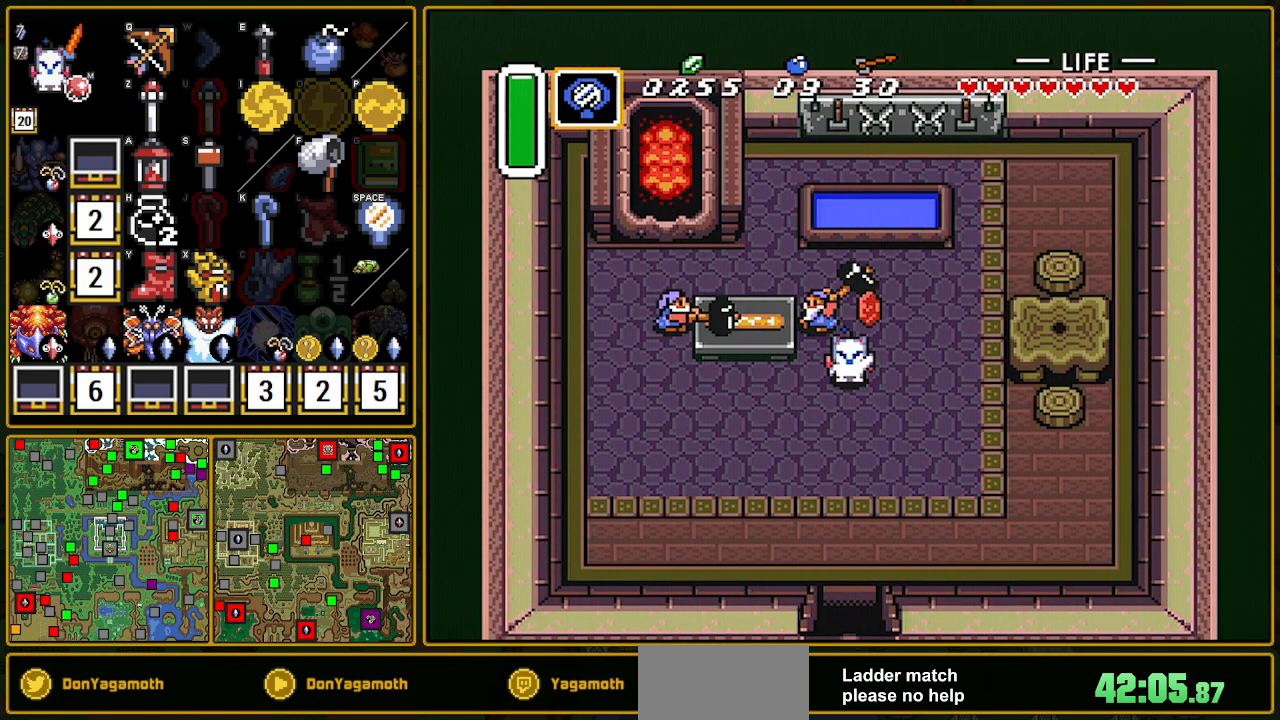
{"buttons": ["DPAD_DOWN"], "events": []}
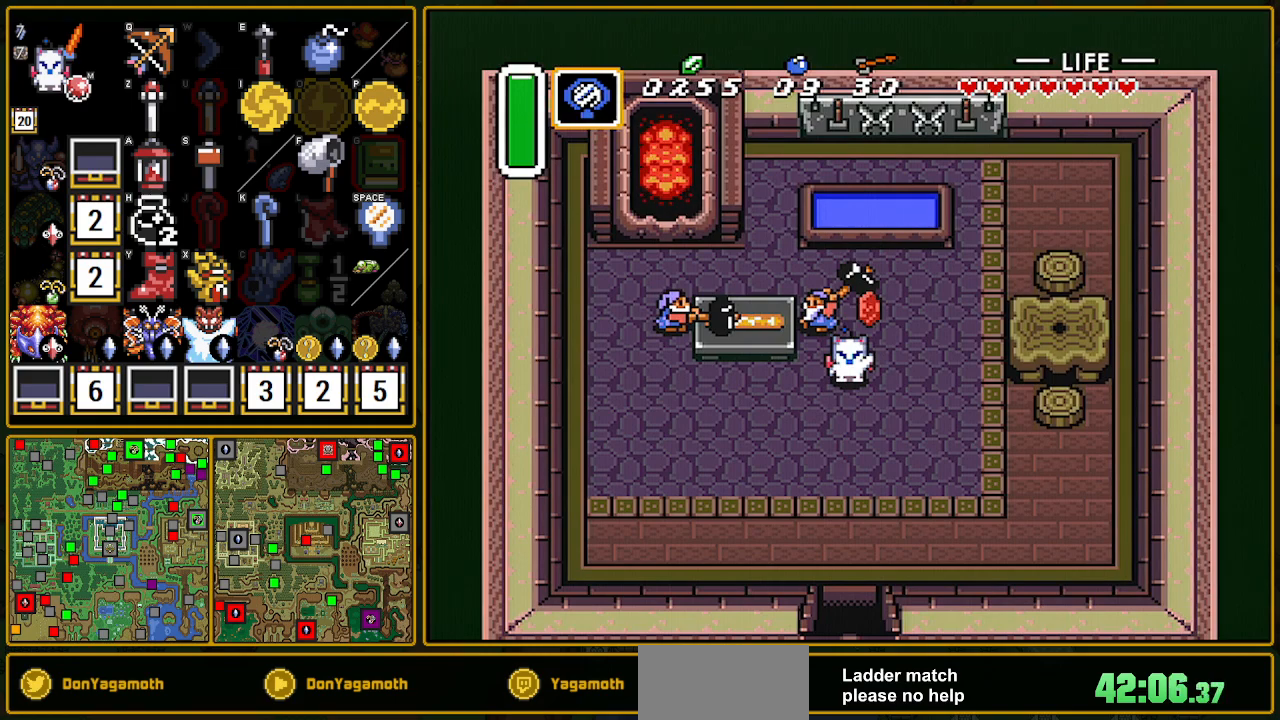
{"buttons": ["DPAD_DOWN"], "events": []}
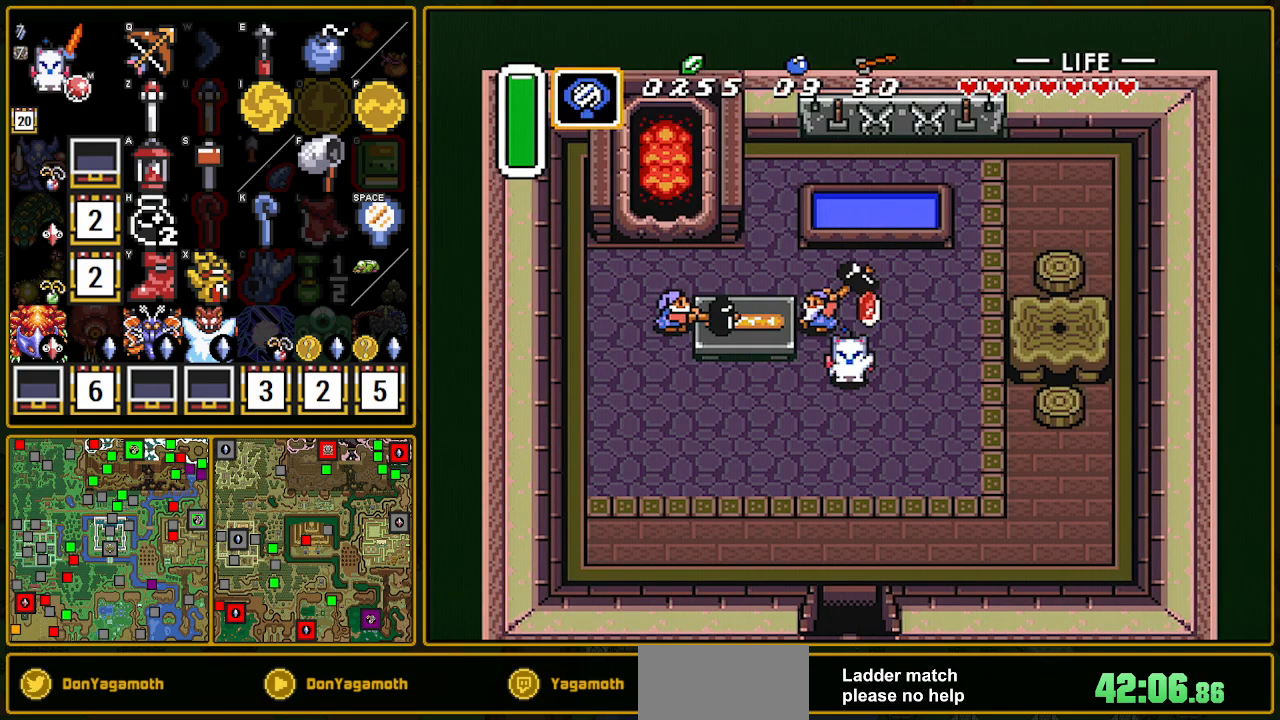
{"buttons": ["A"], "events": [[283, "A", "down"], [483, "DPAD_DOWN", "up"]]}
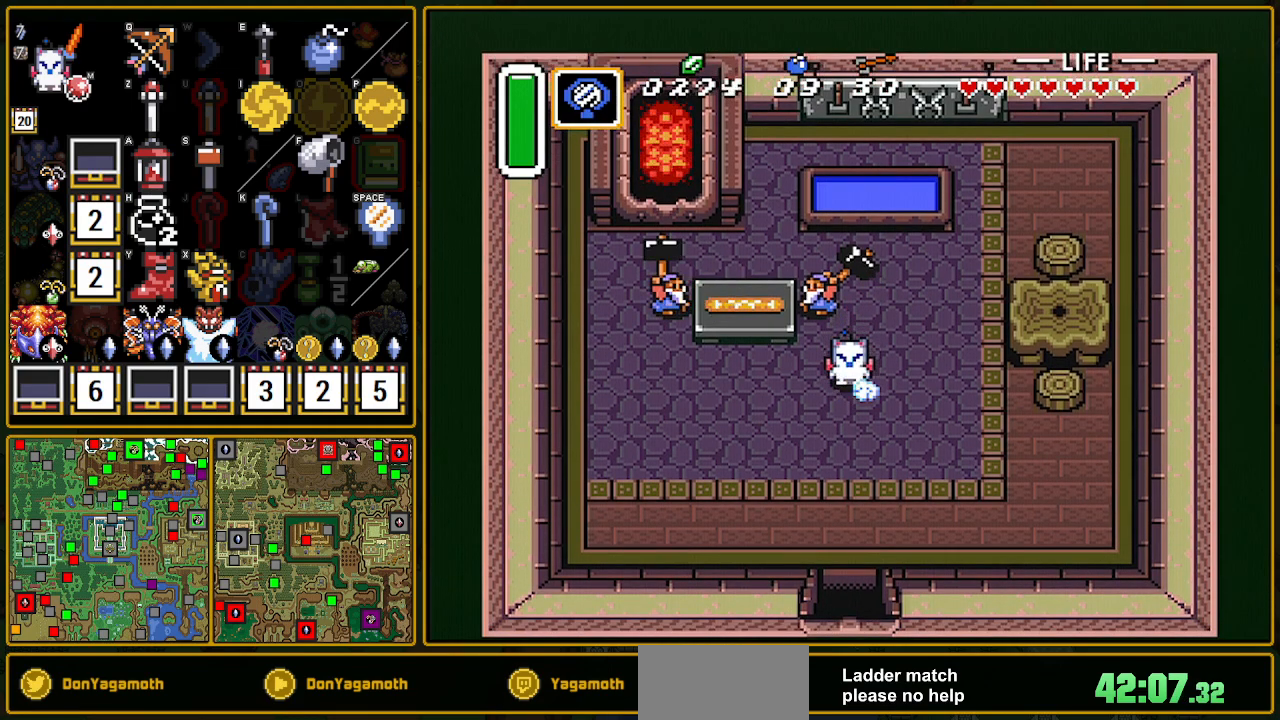
{"buttons": ["A"], "events": []}
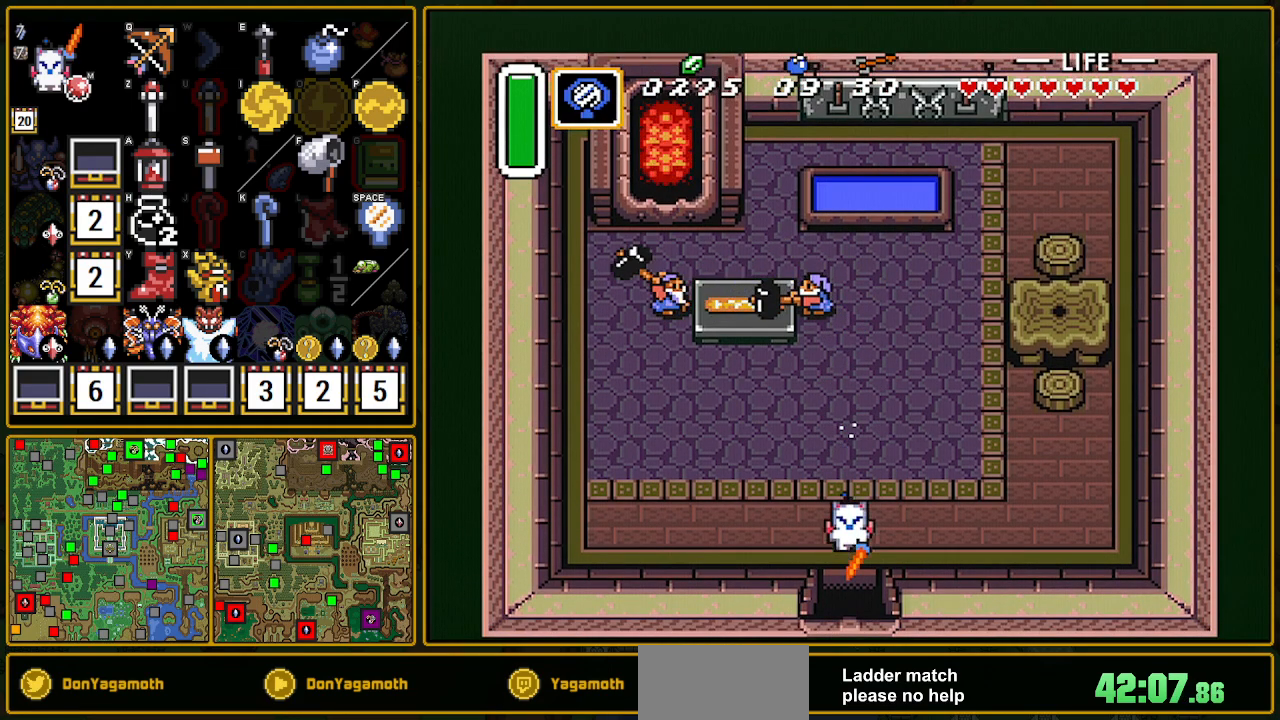
{"buttons": [], "events": [[450, "A", "up"]]}
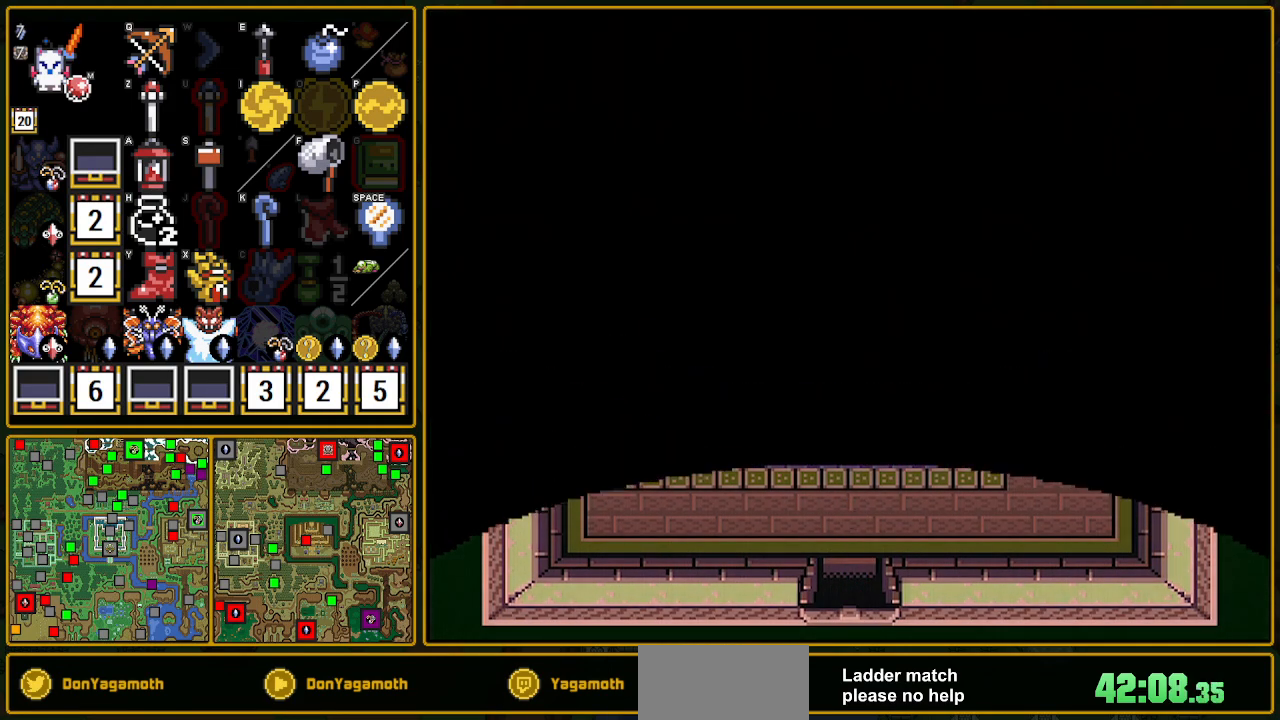
{"buttons": [], "events": []}
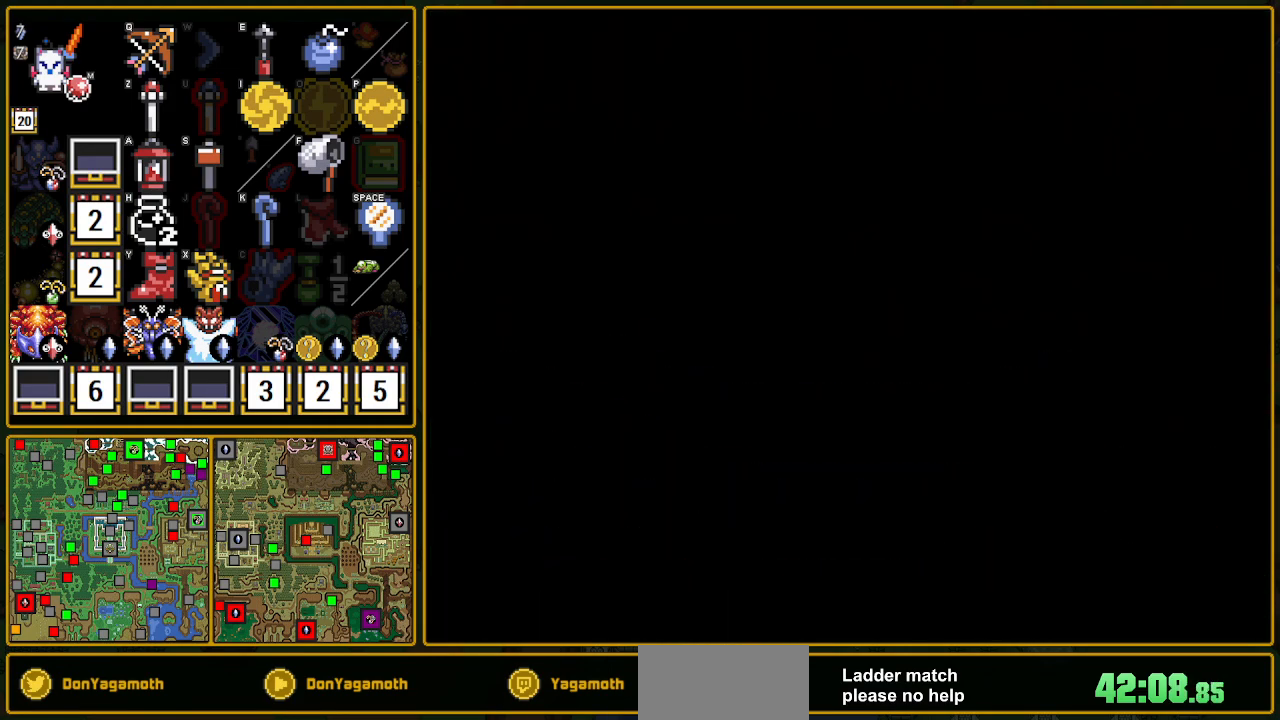
{"buttons": [], "events": []}
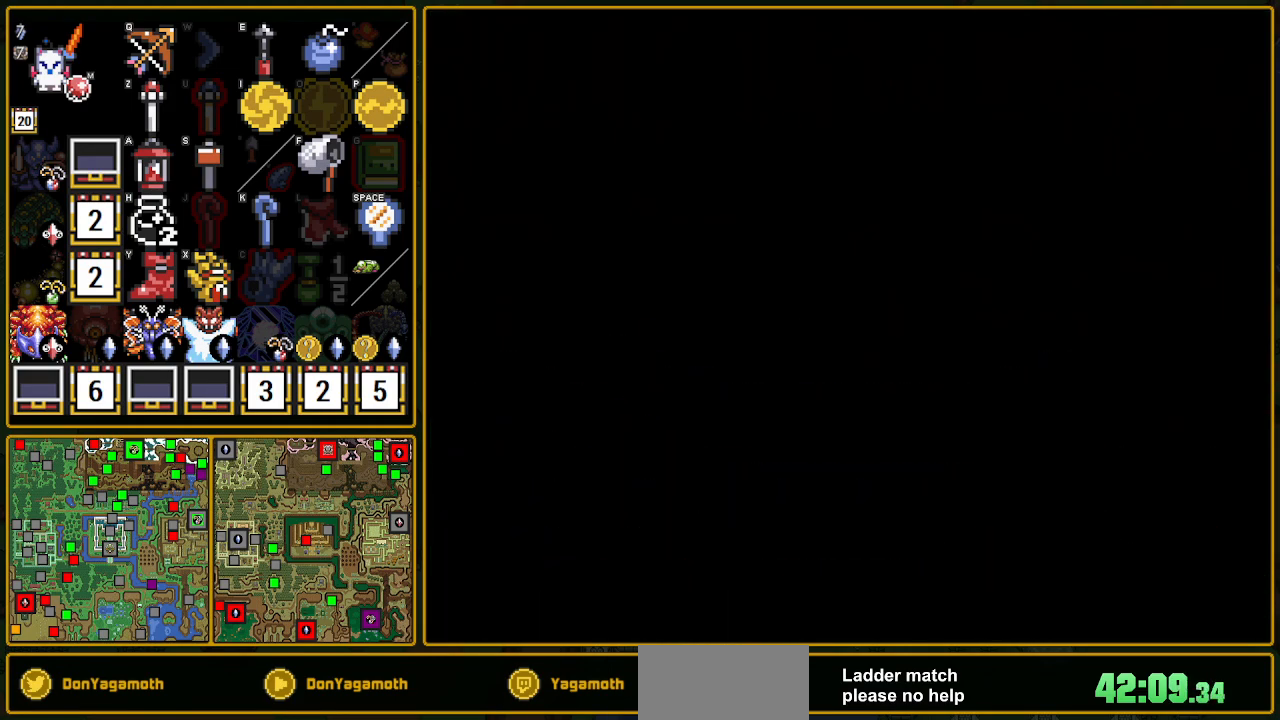
{"buttons": ["DPAD_DOWN"], "events": [[117, "DPAD_DOWN", "down"], [417, "DPAD_DOWN", "up"], [450, "DPAD_DOWN", "down"]]}
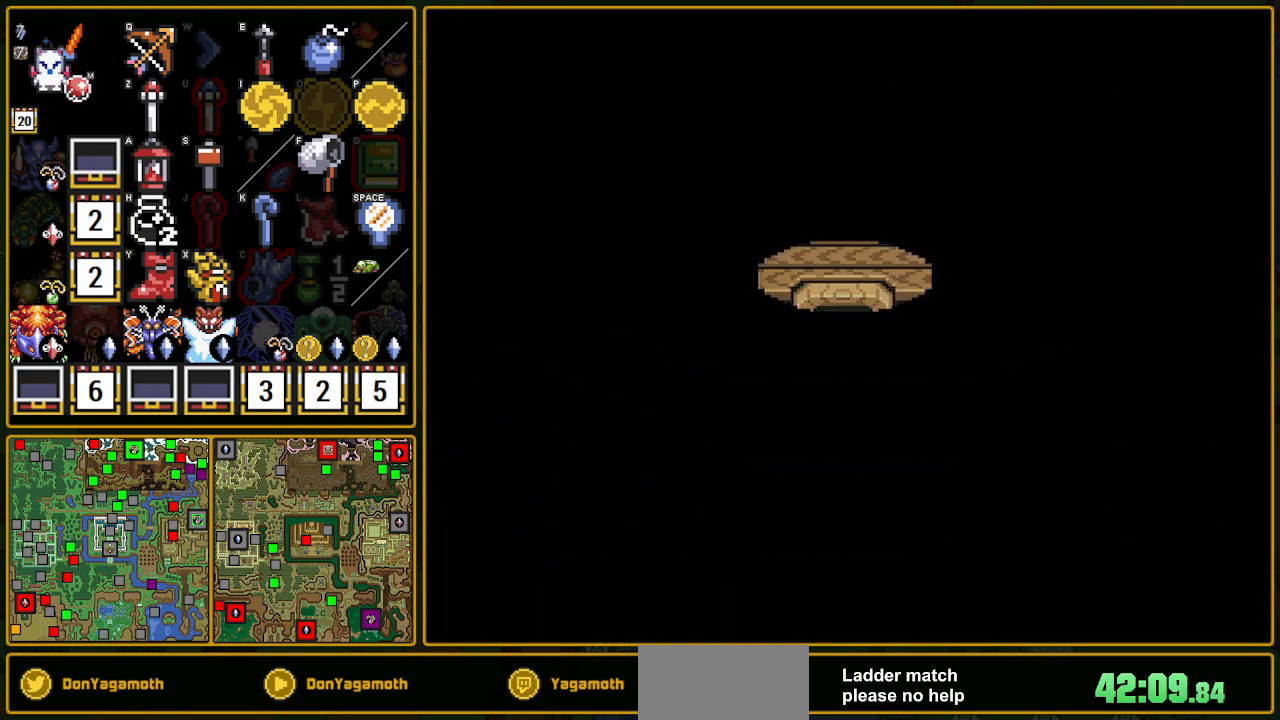
{"buttons": ["DPAD_DOWN"], "events": []}
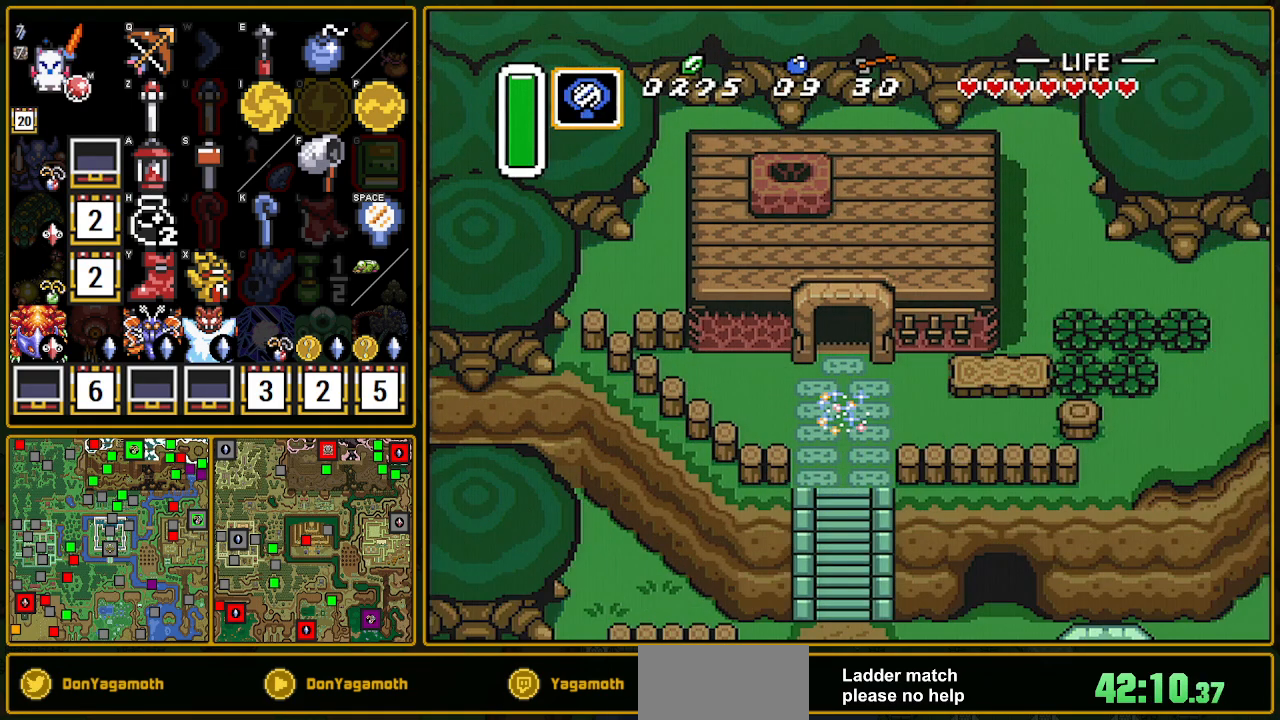
{"buttons": ["DPAD_DOWN"], "events": []}
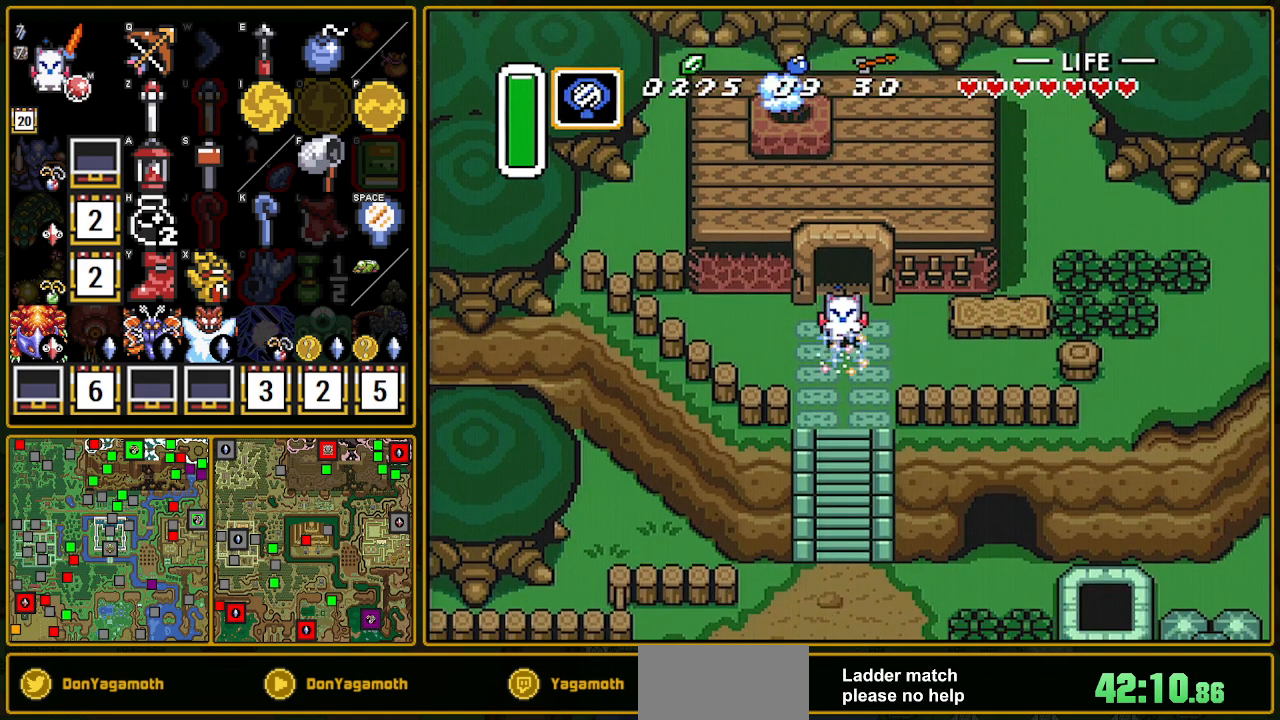
{"buttons": [], "events": [[250, "DPAD_DOWN", "up"]]}
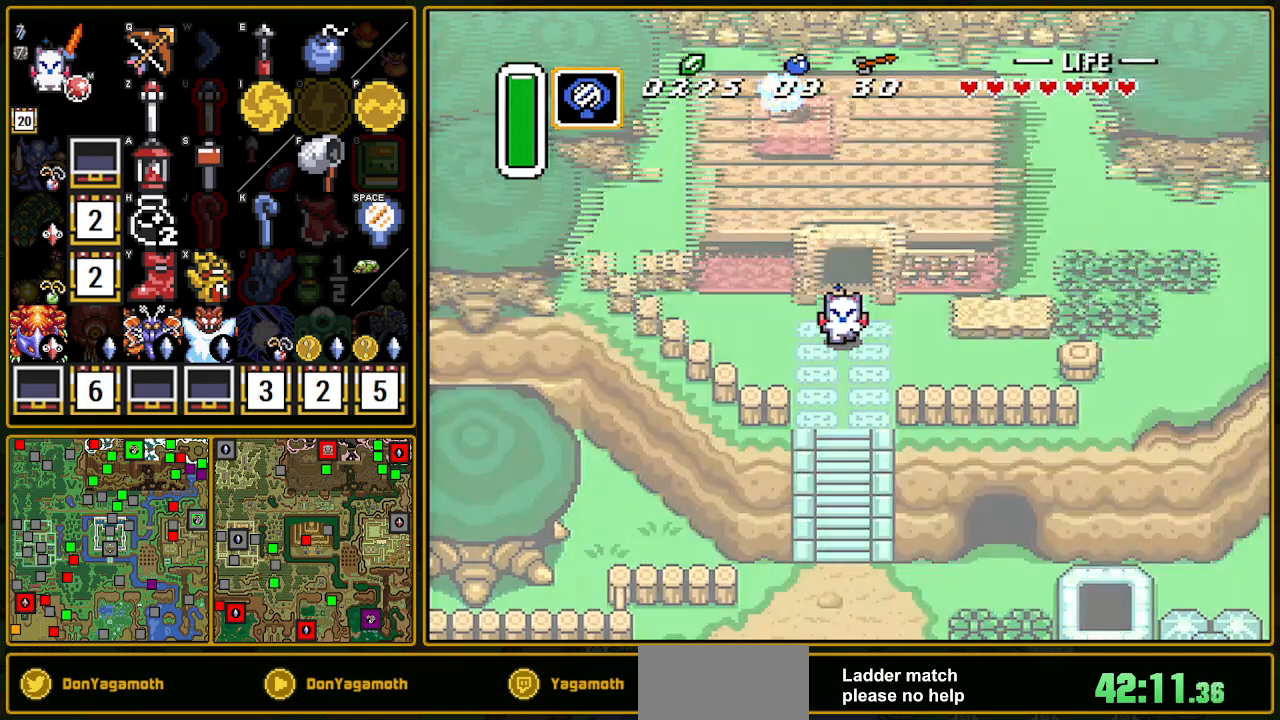
{"buttons": ["DPAD_UP"], "events": [[333, "DPAD_UP", "down"]]}
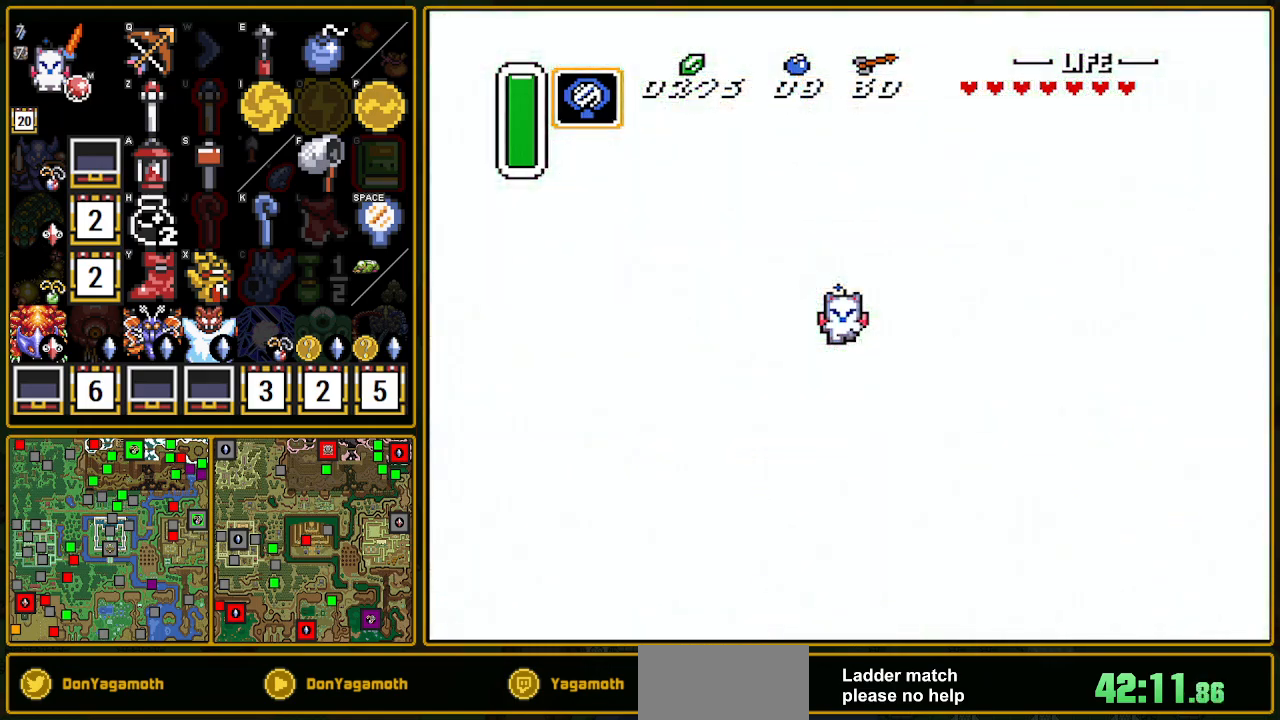
{"buttons": ["DPAD_UP"], "events": []}
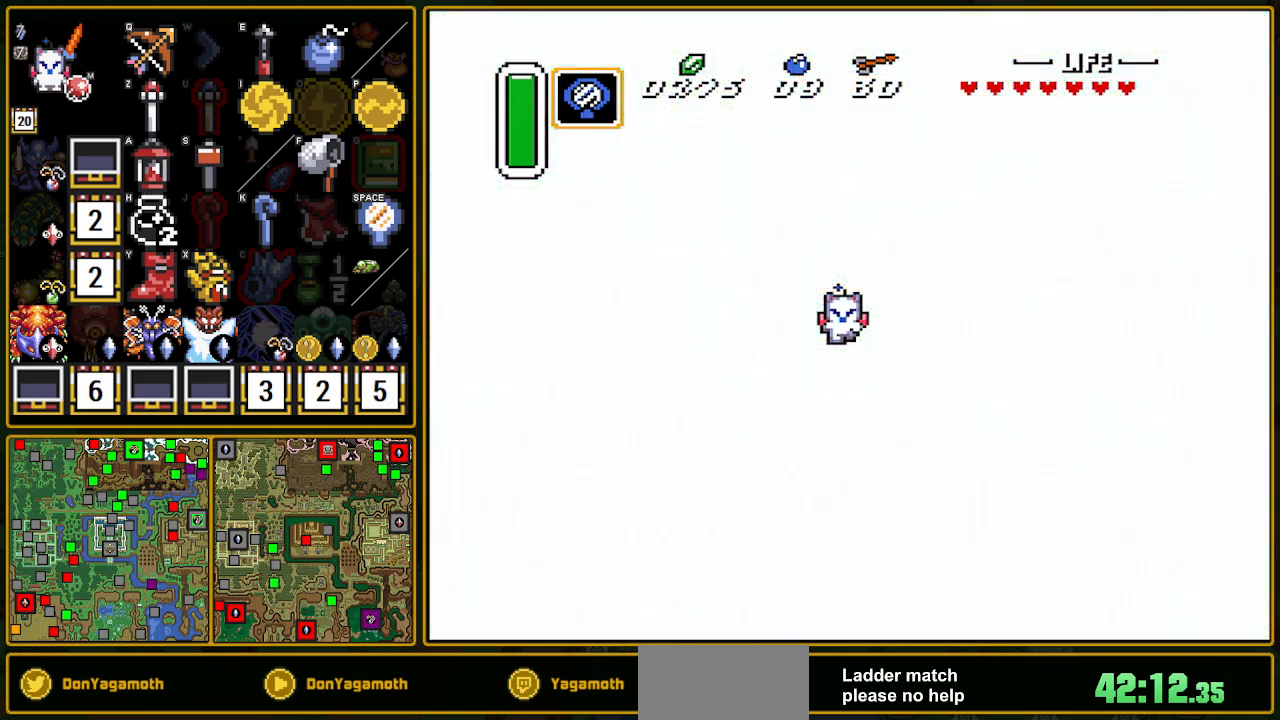
{"buttons": ["DPAD_UP"], "events": []}
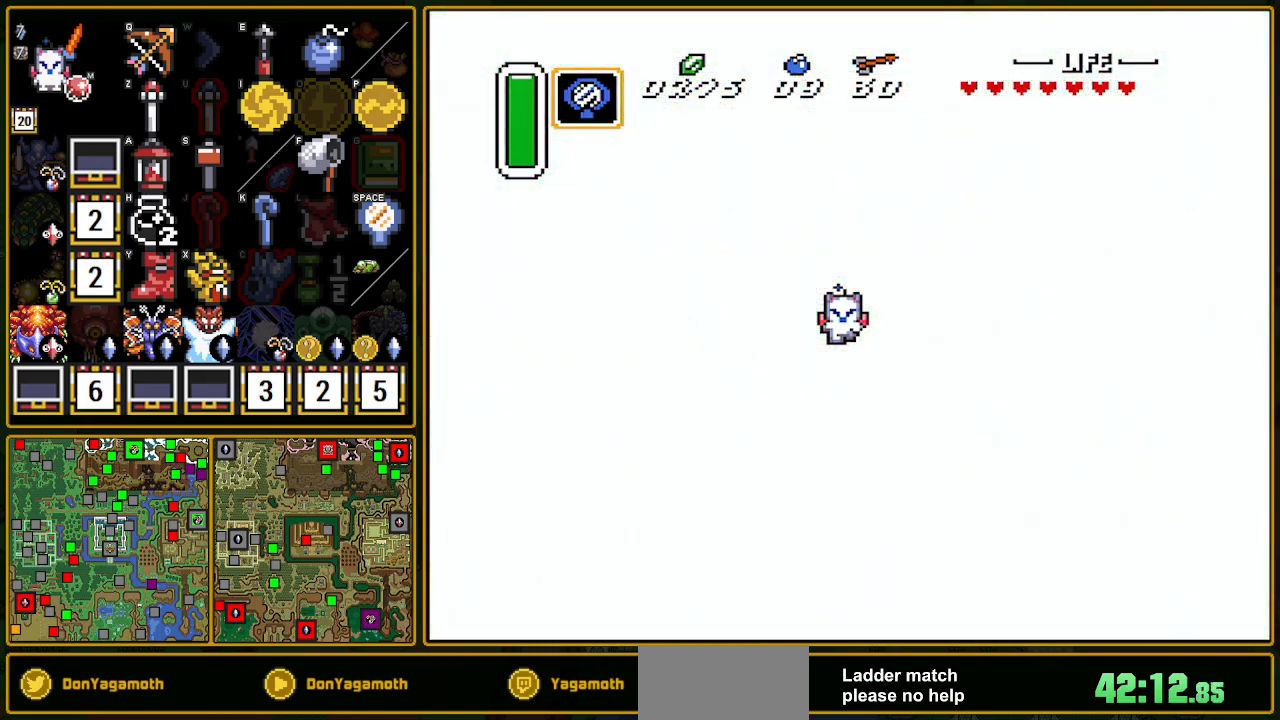
{"buttons": ["DPAD_UP"], "events": []}
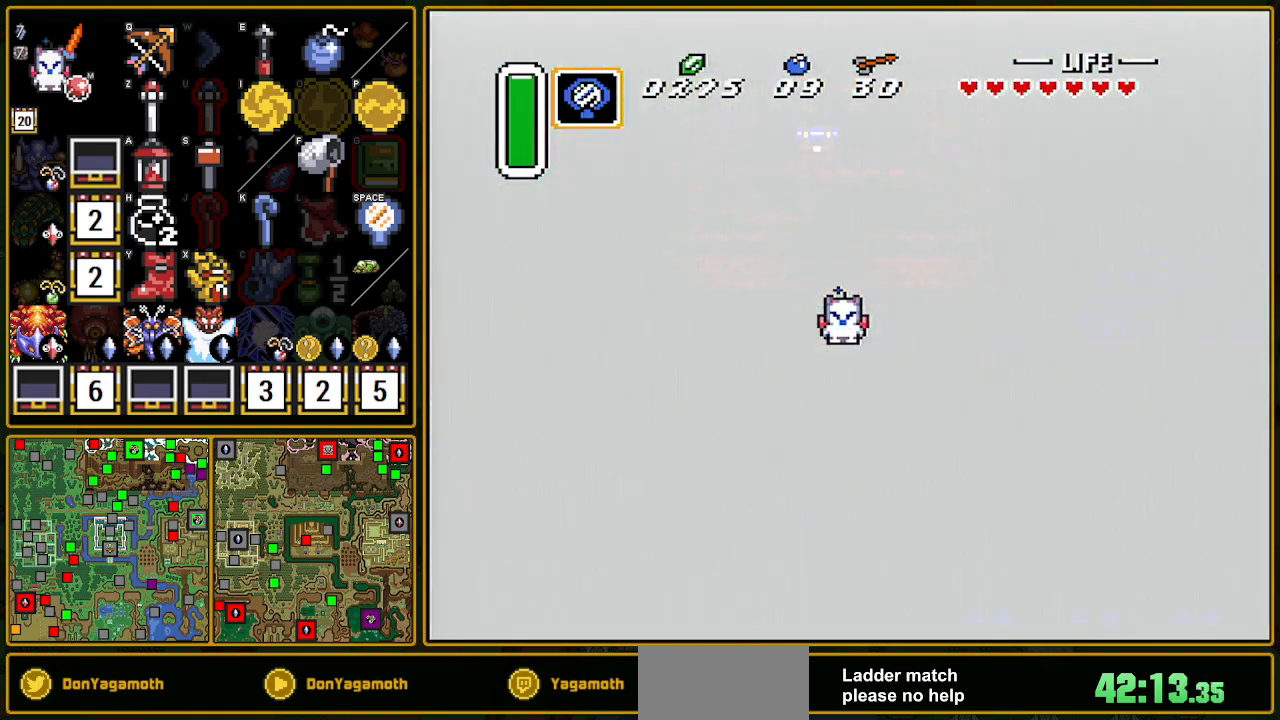
{"buttons": ["R1", "DPAD_UP"], "events": [[183, "R1", "down"], [233, "R1", "up"], [333, "R1", "down"]]}
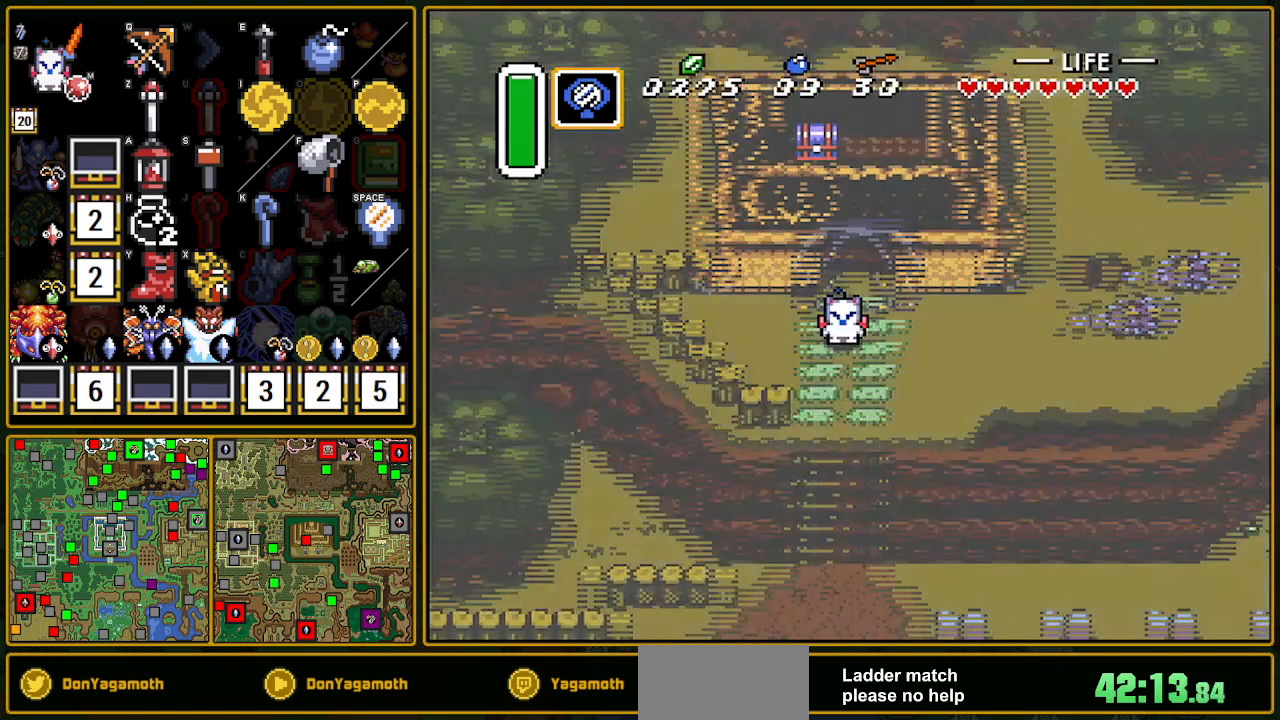
{"buttons": ["R1", "DPAD_UP"], "events": [[33, "R1", "up"], [117, "R1", "down"], [283, "R1", "up"], [500, "R1", "down"]]}
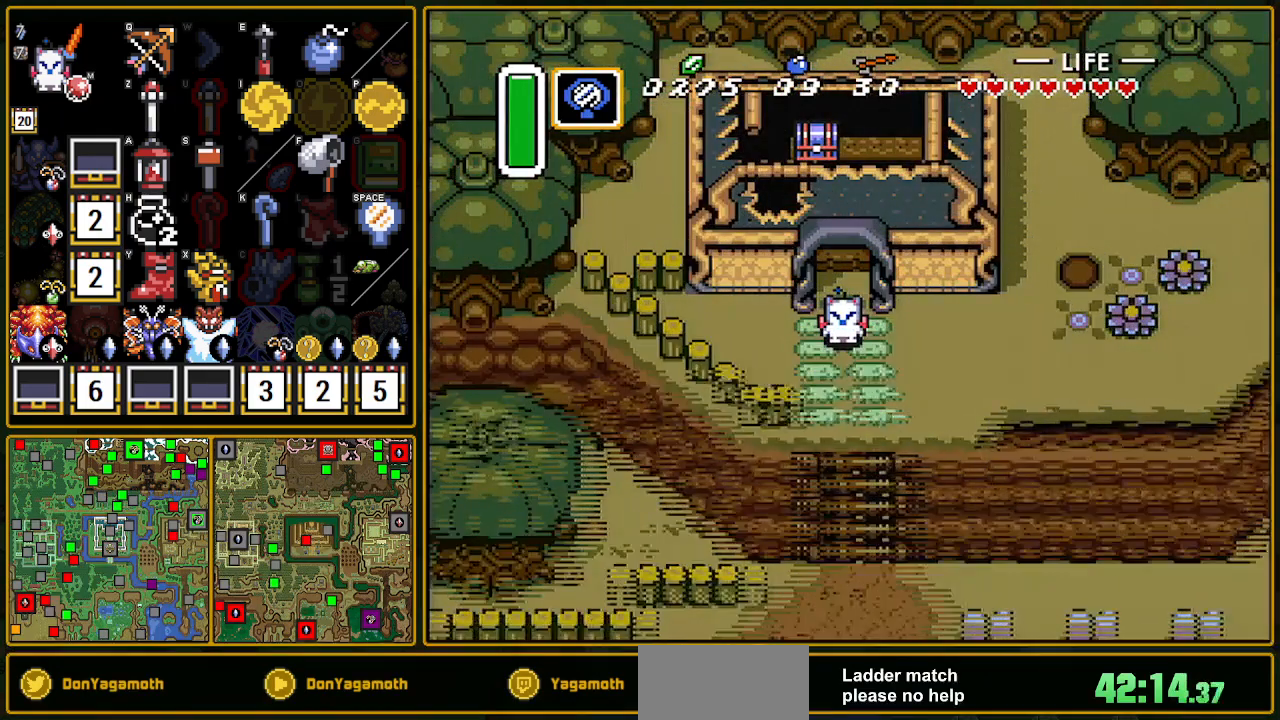
{"buttons": ["DPAD_UP"], "events": [[67, "R1", "up"]]}
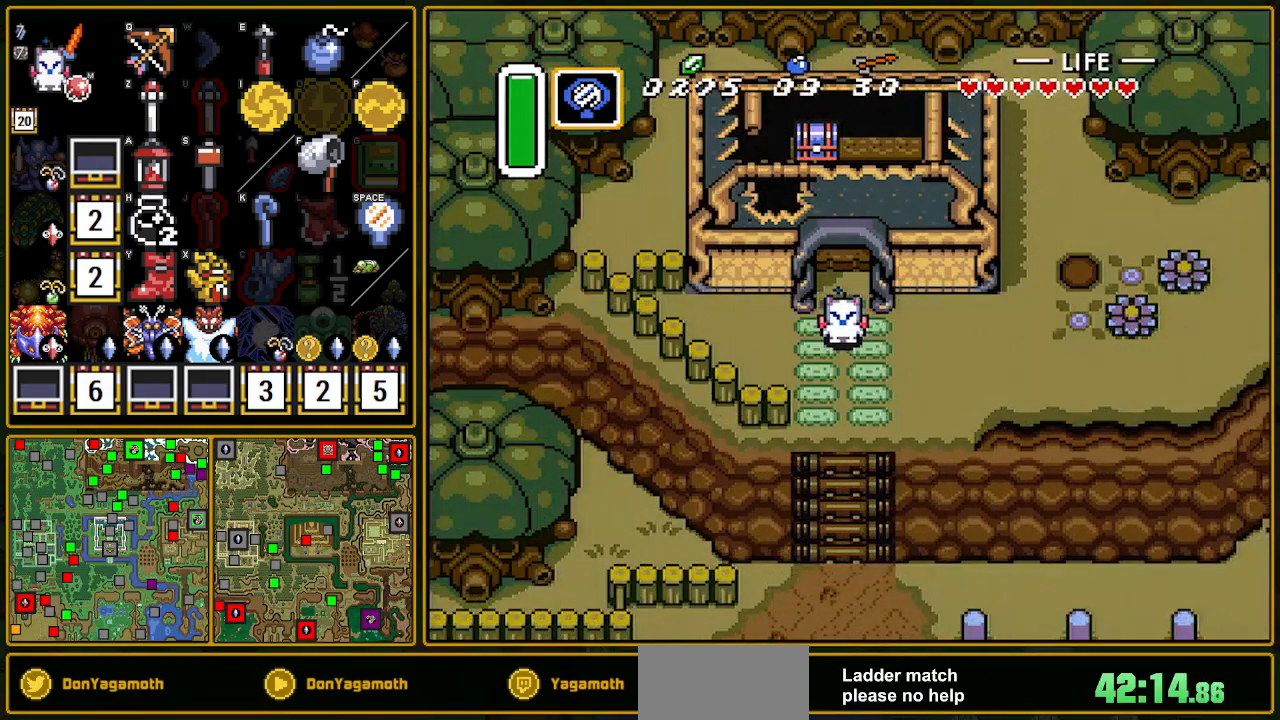
{"buttons": ["DPAD_UP"], "events": [[167, "R1", "down"], [383, "R1", "up"]]}
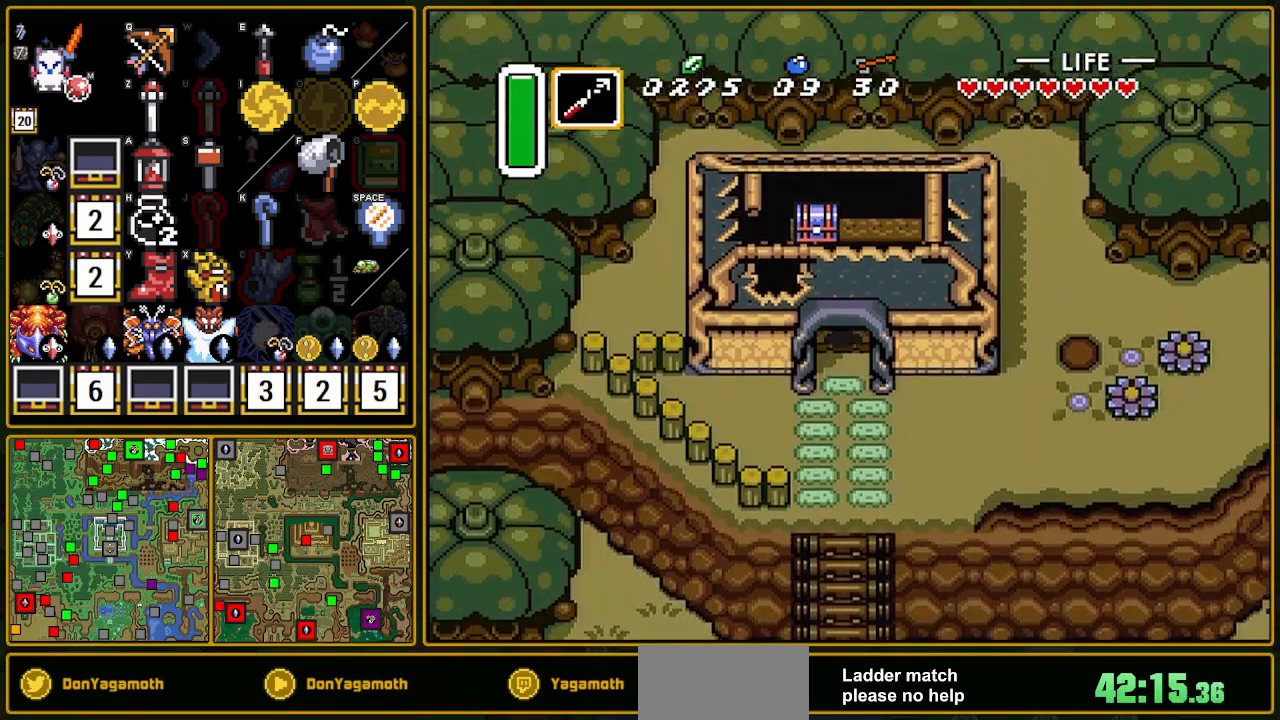
{"buttons": ["DPAD_DOWN"], "events": [[383, "DPAD_UP", "up"], [400, "DPAD_DOWN", "down"]]}
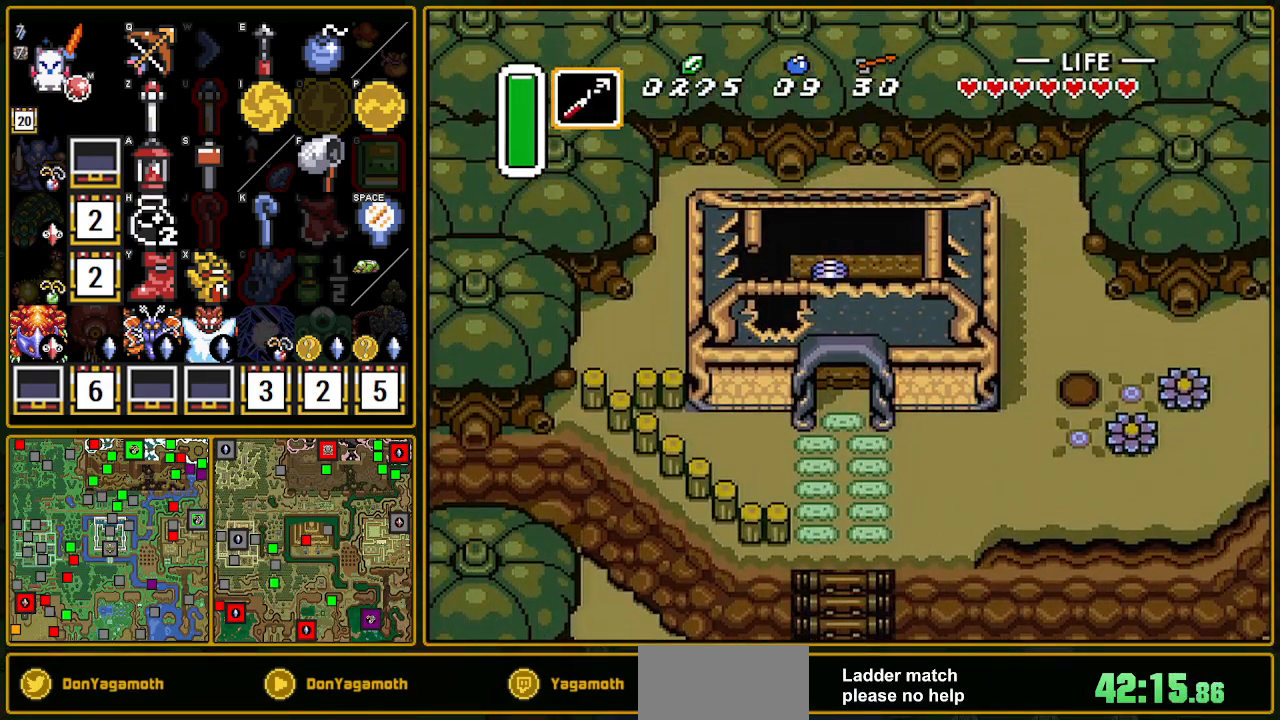
{"buttons": ["DPAD_DOWN", "DPAD_RIGHT"], "events": [[267, "DPAD_RIGHT", "down"]]}
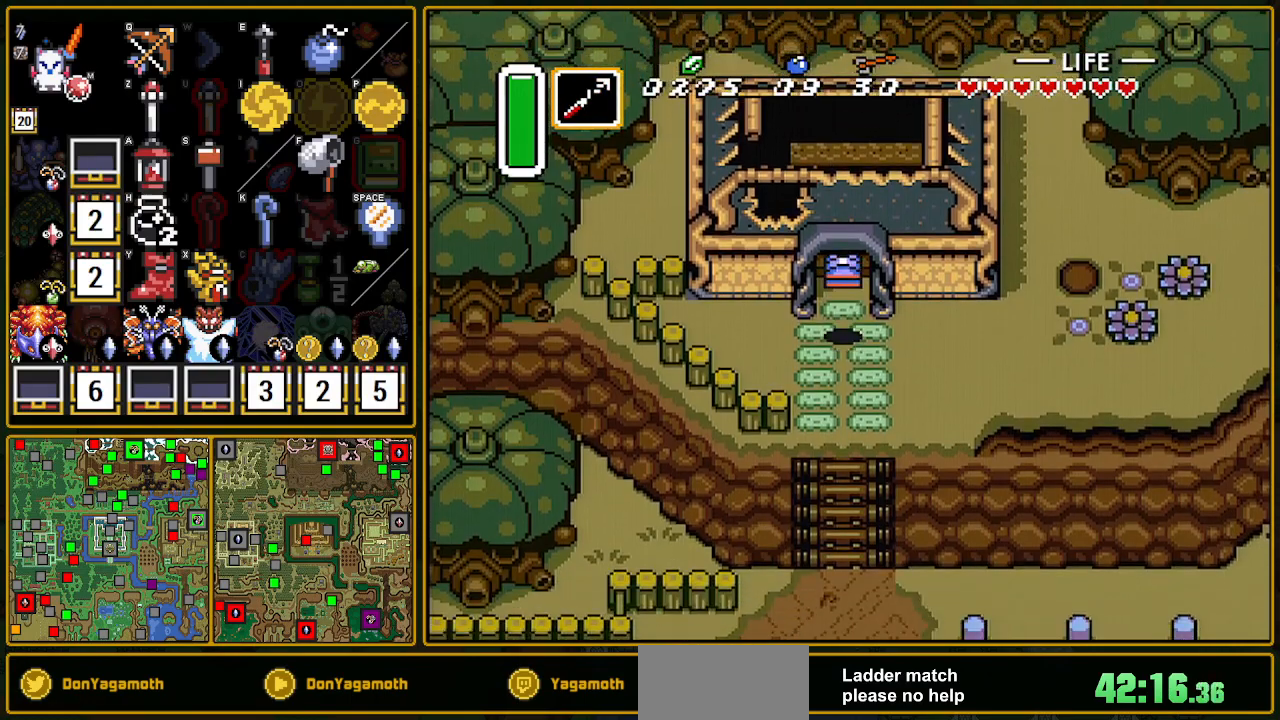
{"buttons": ["DPAD_DOWN"], "events": [[433, "DPAD_RIGHT", "up"]]}